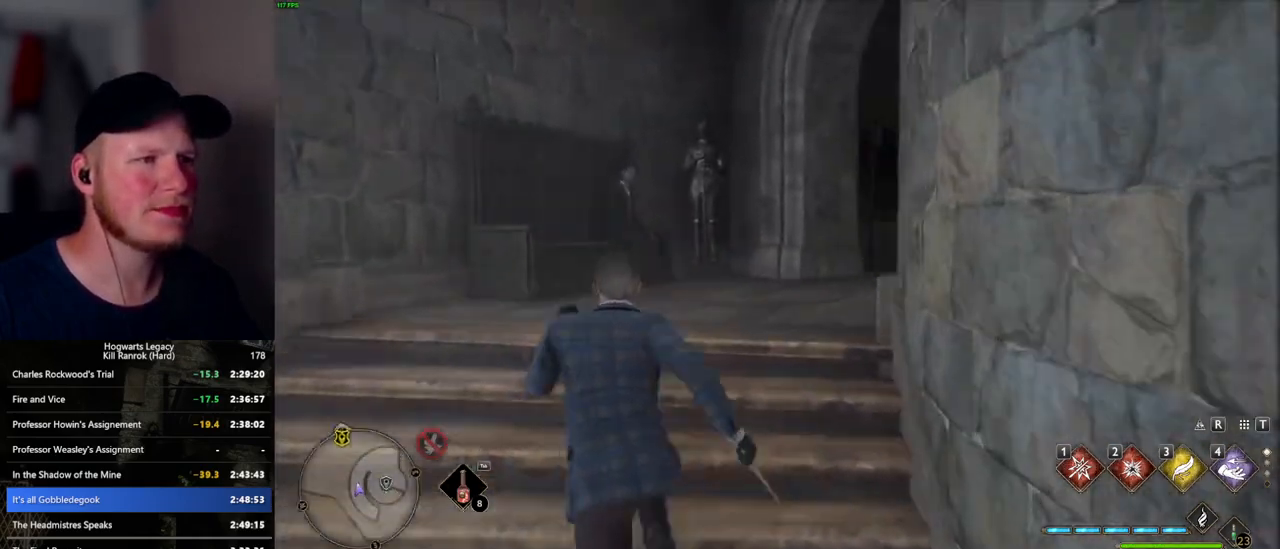
Gameplay with keyboard and mouse; each line is a JSON object with the keys and mouse buttons held at the frame after it. "events" lists presses ("down") and releases ("up") of ".", "/", "0", "1", "2", "3", "4", "5", "6", "7", "8", "9", "a", "alt_l", "alt_r", "b", "backslash", "backspace", "c", "caps_lock", "comma", "ctrl_l", "ctrl_r", "d", "e", "equals", "escape", "f", "f1", "f10", "f11", "f12", "f2", "f3", "f4", "f5", "f6", "f7", "f8", "f9", "g", "h", "i", "j", "k", "l", "lbracket", "m", "minus", "n", "o", "p", "q", "quote", "r", "rbracket", "return", "s", "semicolon", "shift_l", "shift_r", "space", "super_l", "super_r", "t", "tab", "tilde", "u", "v", "w", "x", "y", "z", "mouse_left", "mouse_wheel", "mouse_right", "mouse_mb4" and "mouse_mb5" between this image and that frame as [ms after this image, input, new state], when the widget could be followed in between. "mouse_left", "mouse_wheel", "mouse_right", "mouse_mb4", "mouse_mb5" = the "left", "wheel", "right", "mb4", "mb5" buttons of the "mouse" list. No other keys are recorded. "wheel" means that the mouse wheel is clicked or scrolled. Mouse movement is not recorded.
{"keys": ["w"], "mouse": [], "events": []}
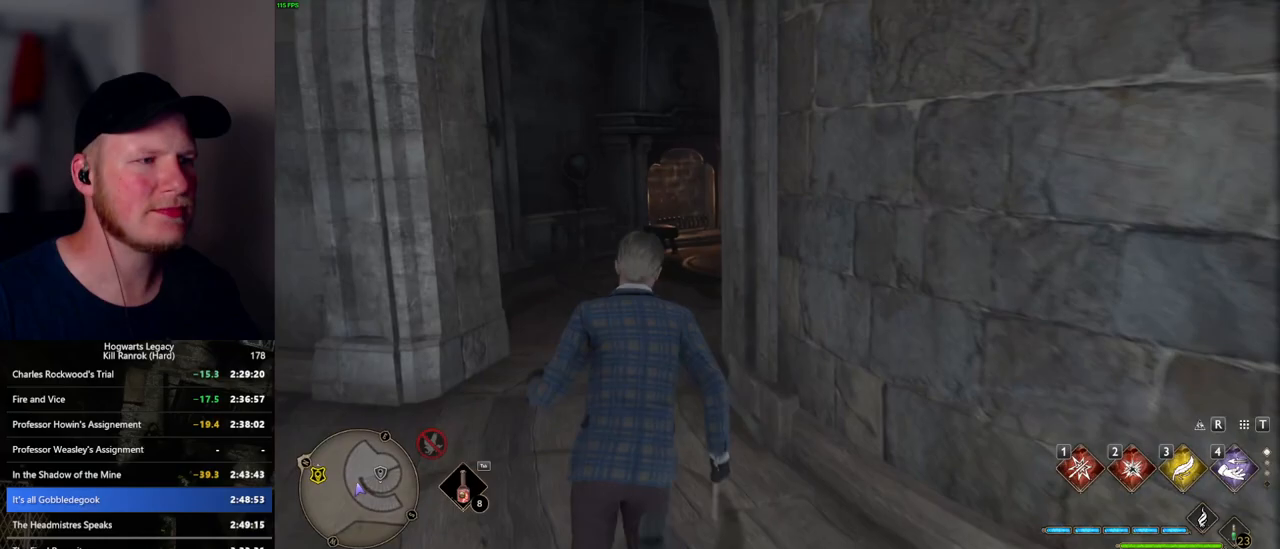
{"keys": ["w"], "mouse": [], "events": []}
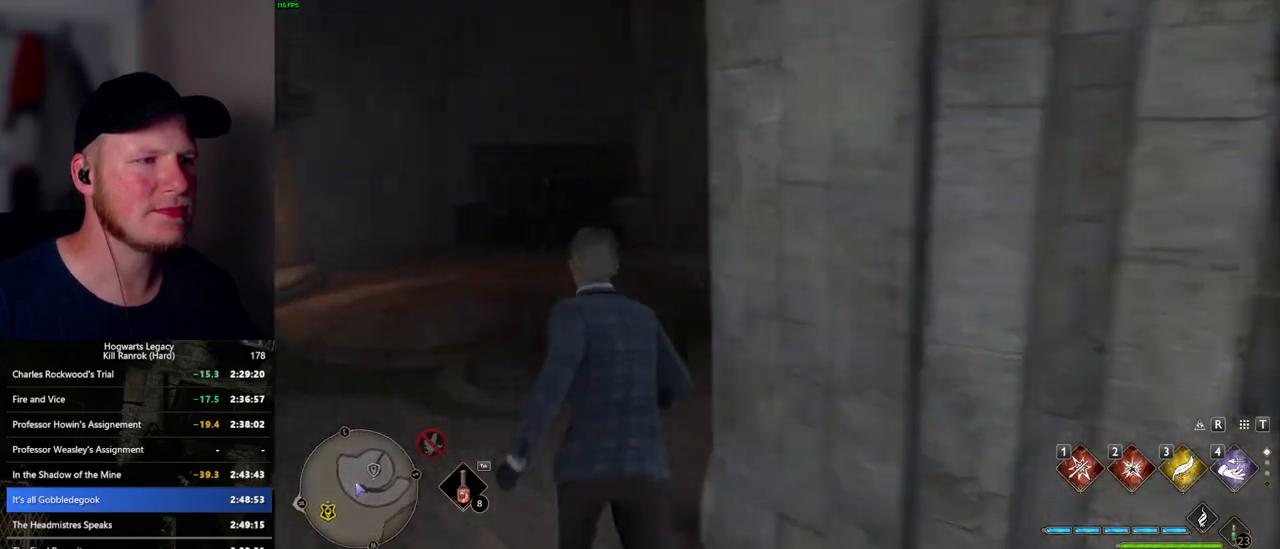
{"keys": ["w"], "mouse": [], "events": []}
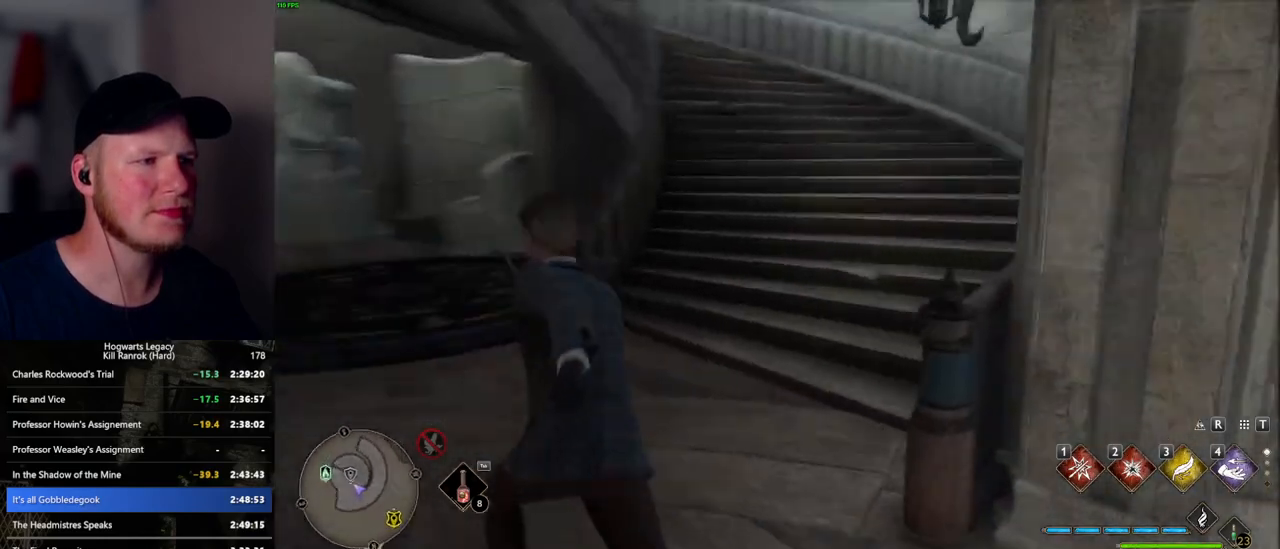
{"keys": ["w"], "mouse": [], "events": []}
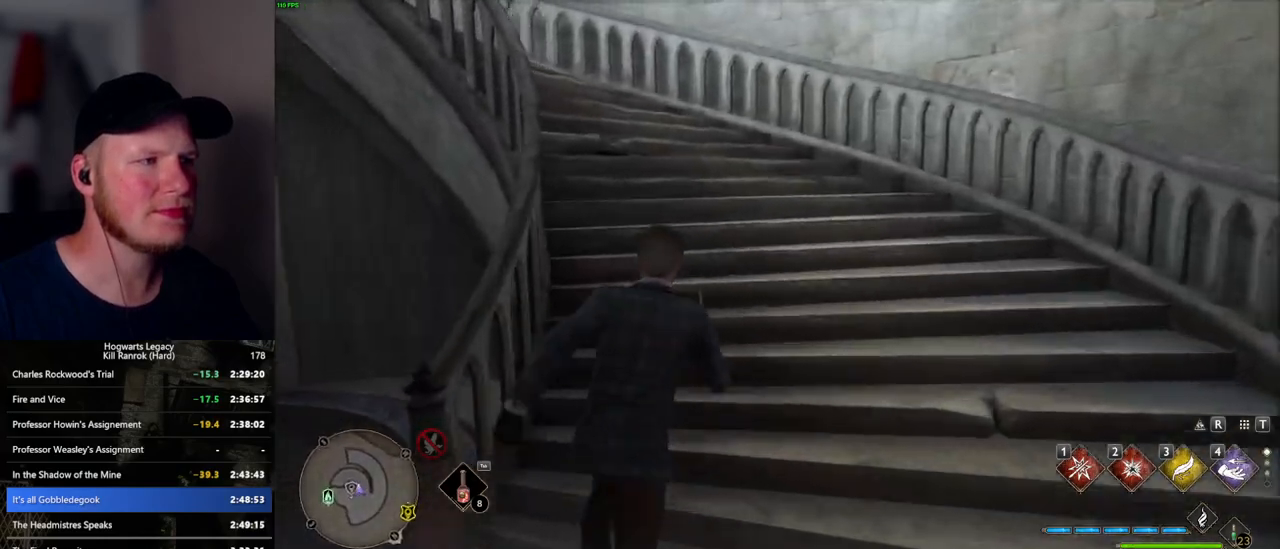
{"keys": ["w"], "mouse": [], "events": []}
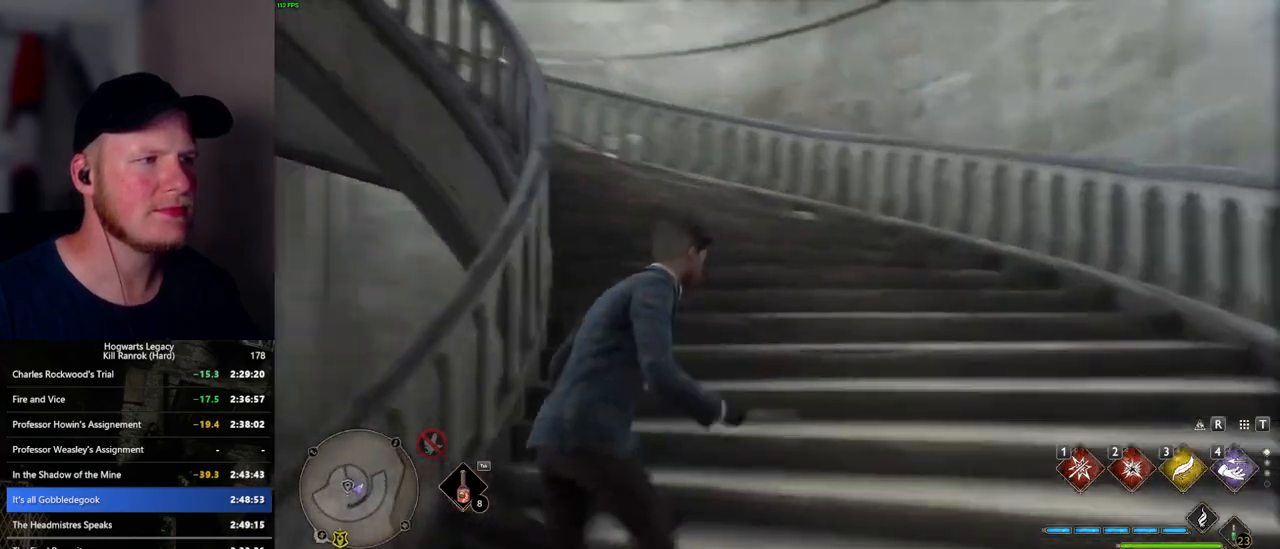
{"keys": ["w"], "mouse": [], "events": []}
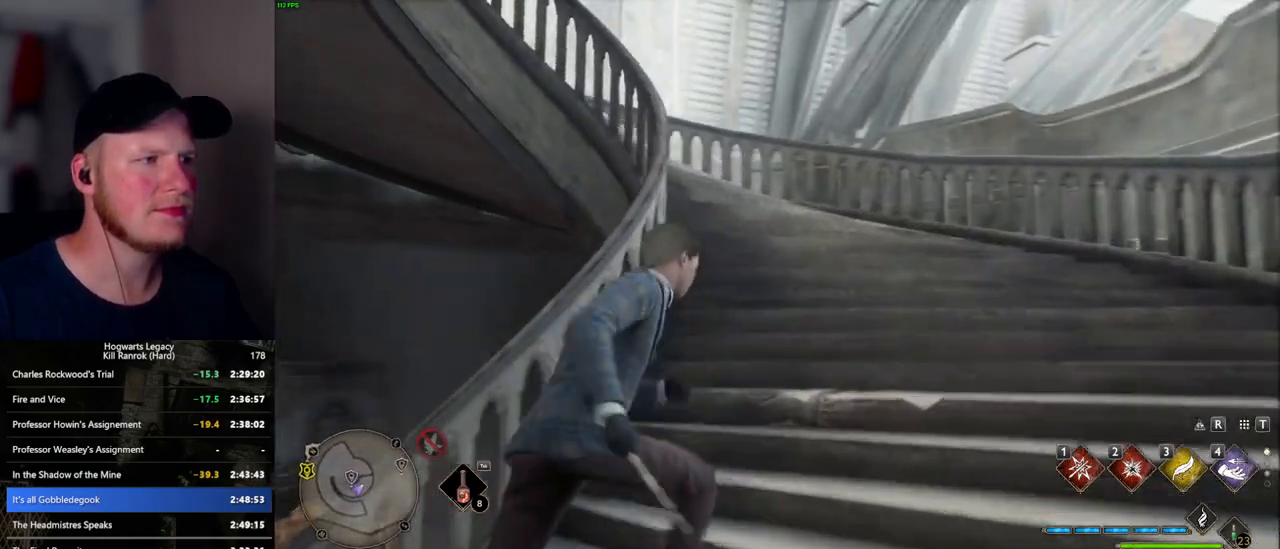
{"keys": ["w"], "mouse": [], "events": []}
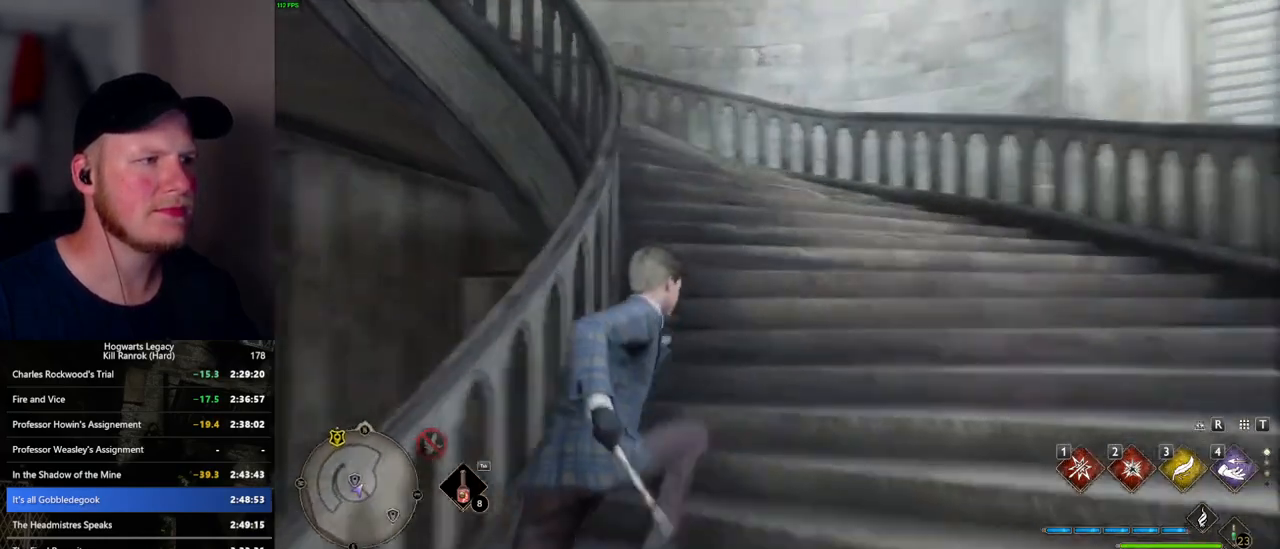
{"keys": ["w"], "mouse": [], "events": []}
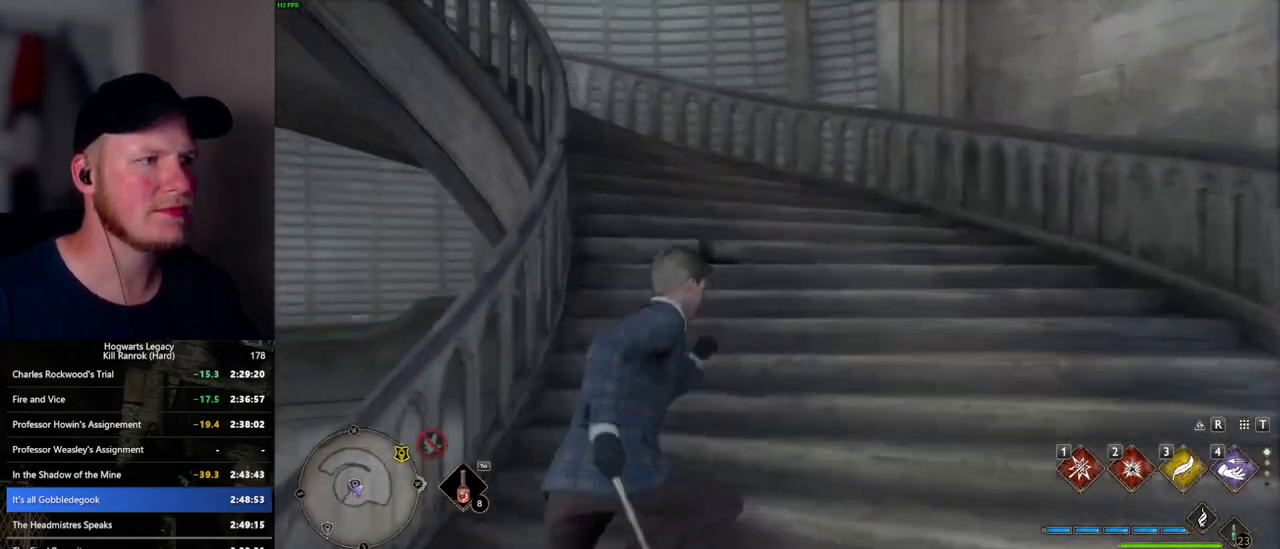
{"keys": ["w"], "mouse": [], "events": []}
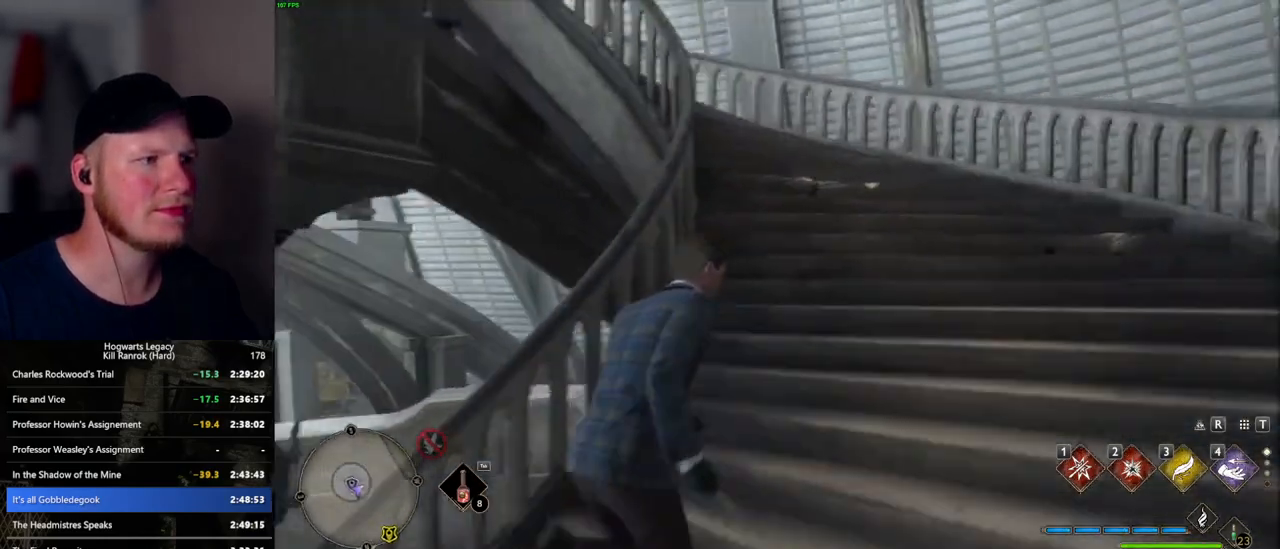
{"keys": ["w"], "mouse": [], "events": []}
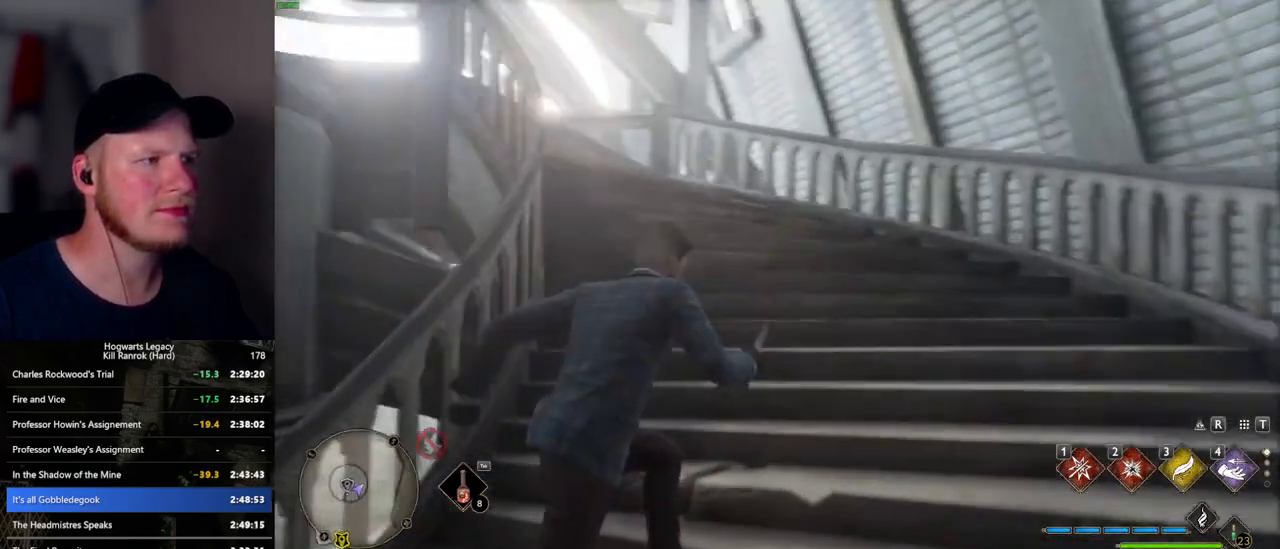
{"keys": ["w"], "mouse": [], "events": []}
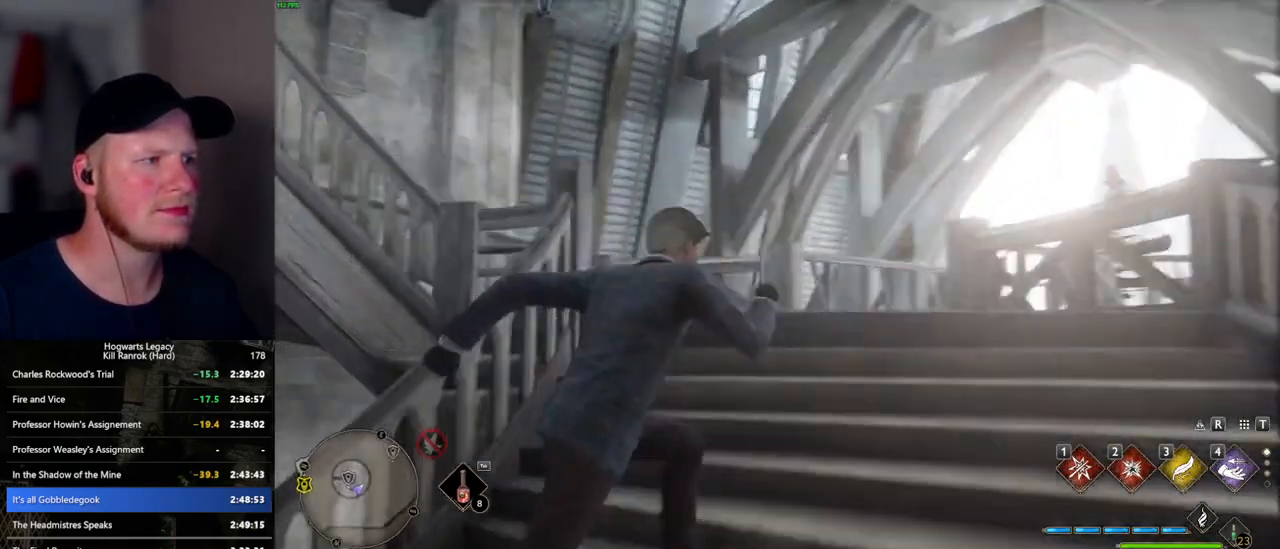
{"keys": ["w"], "mouse": [], "events": []}
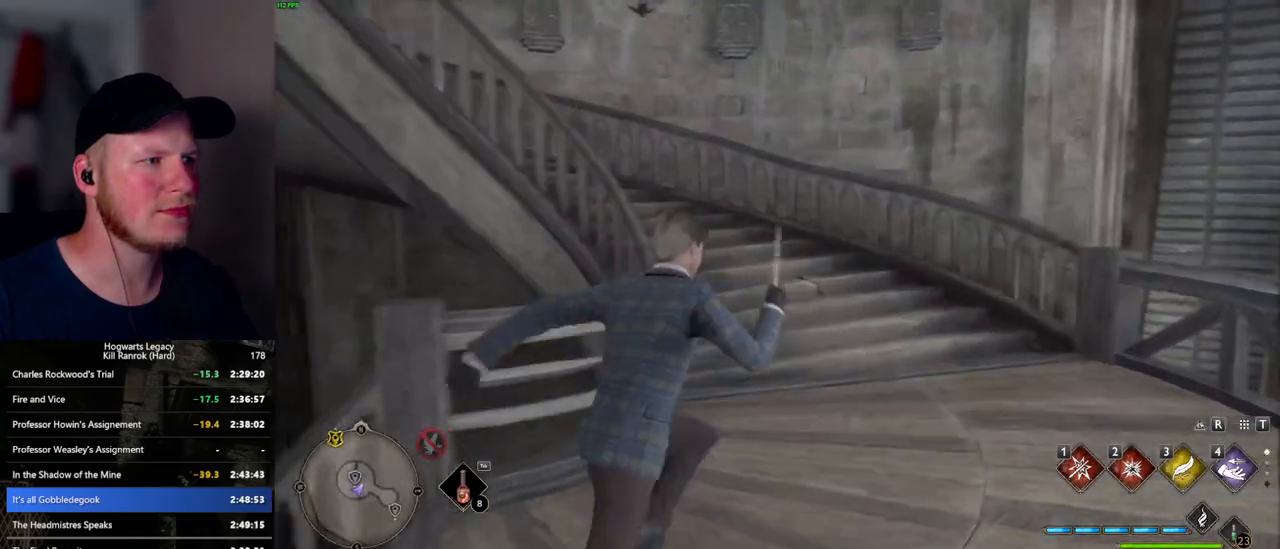
{"keys": ["w"], "mouse": [], "events": []}
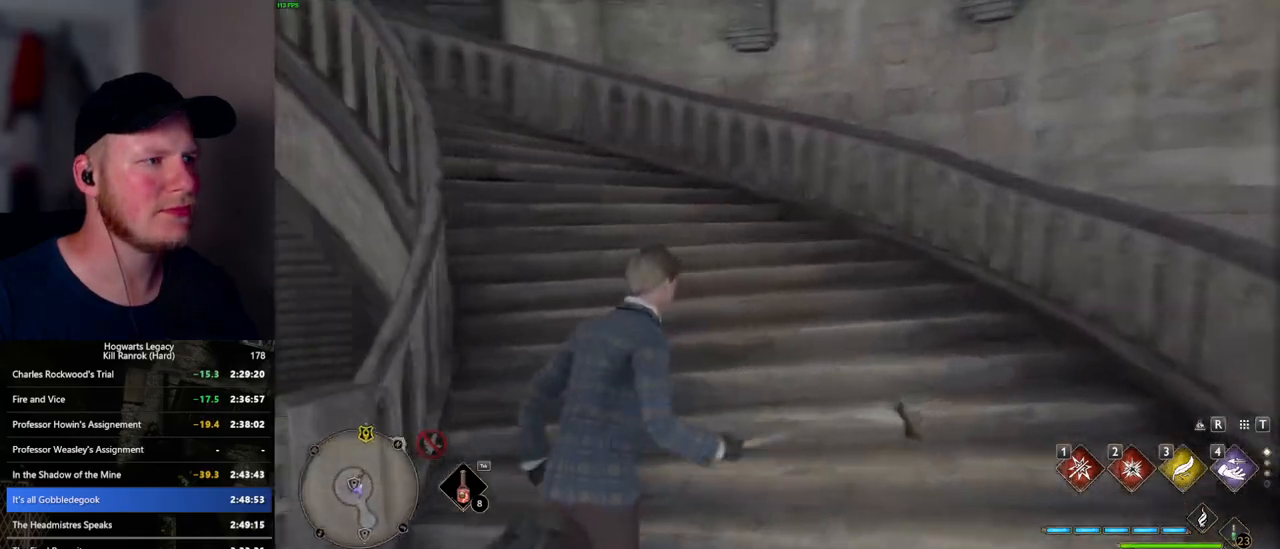
{"keys": ["w"], "mouse": [], "events": []}
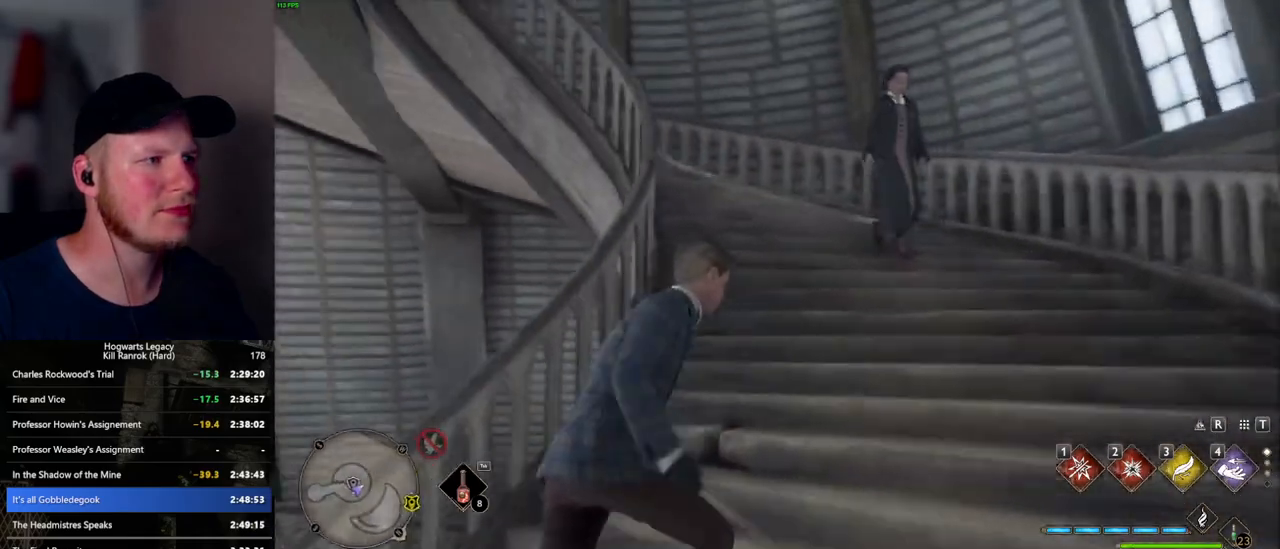
{"keys": ["w"], "mouse": [], "events": []}
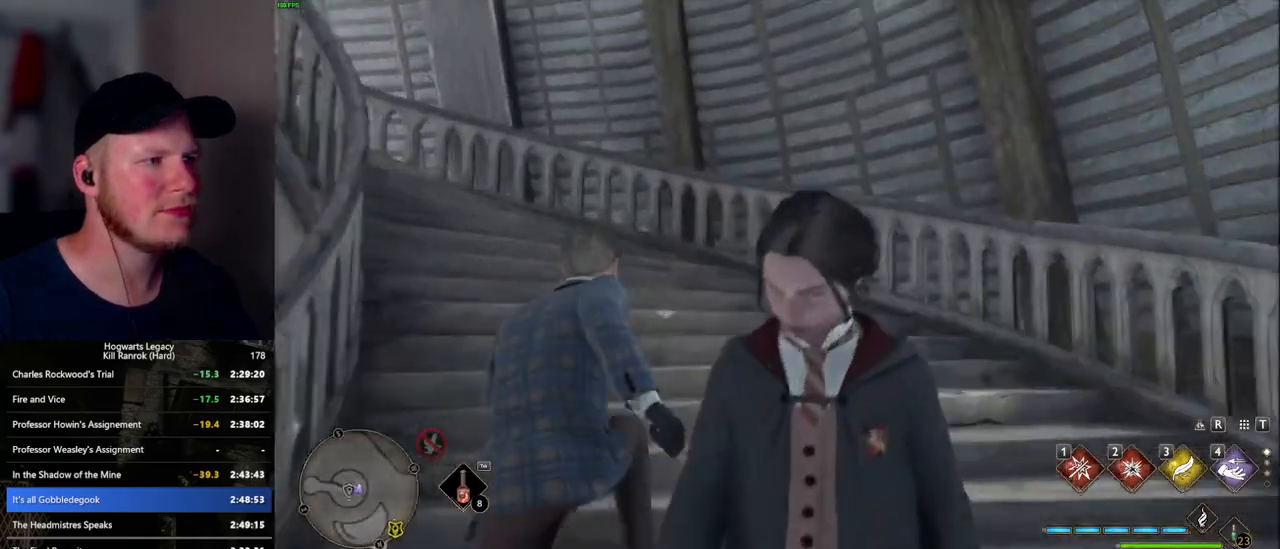
{"keys": ["w"], "mouse": [], "events": []}
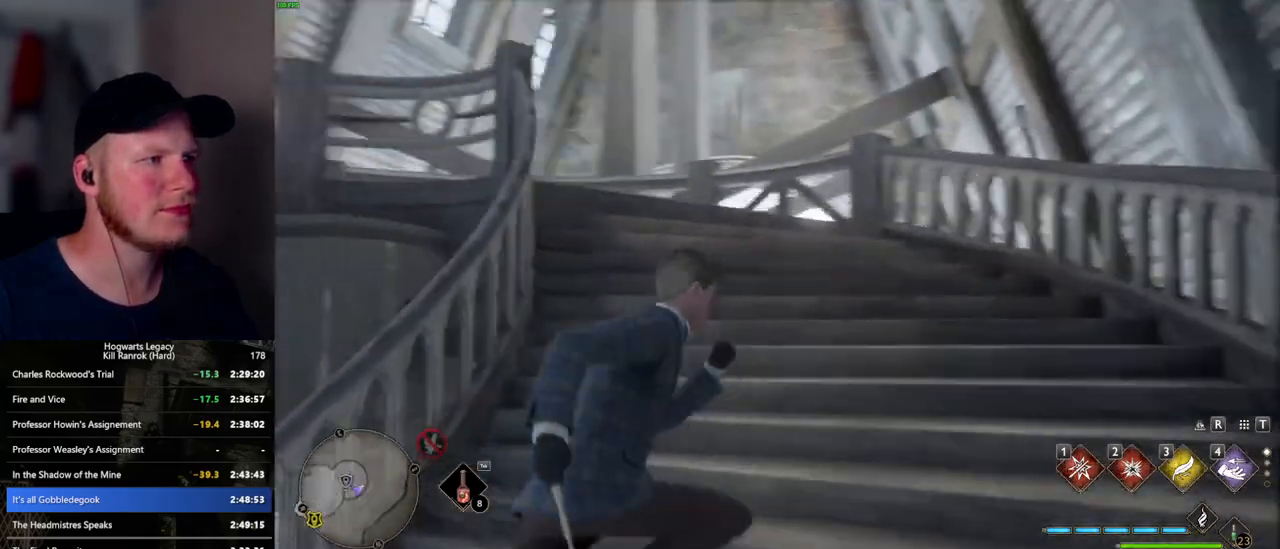
{"keys": ["w"], "mouse": [], "events": []}
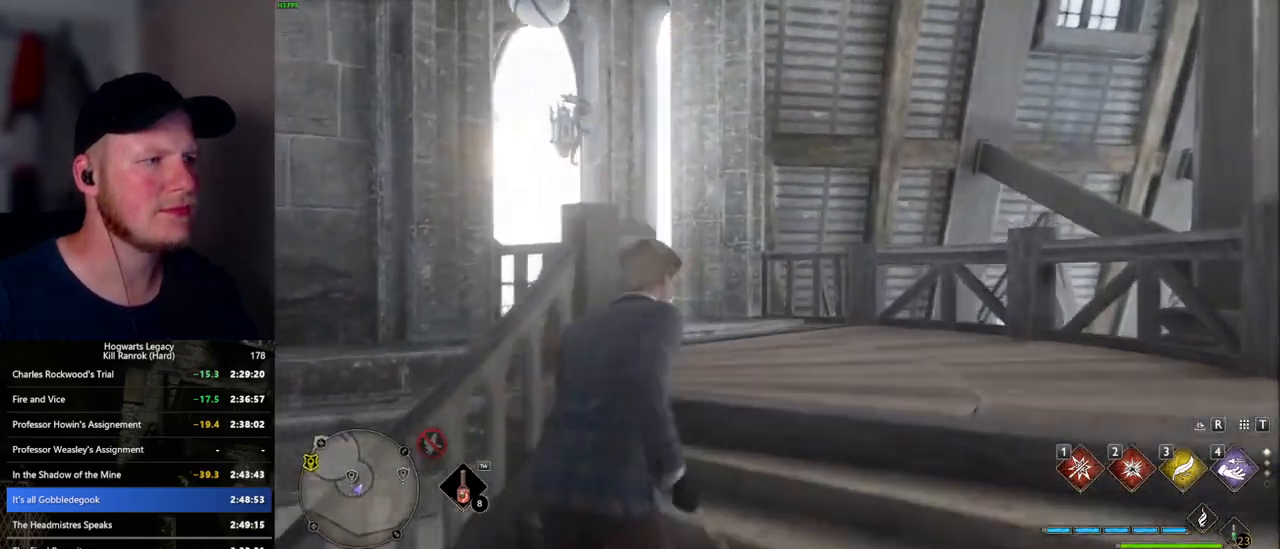
{"keys": ["w"], "mouse": [], "events": []}
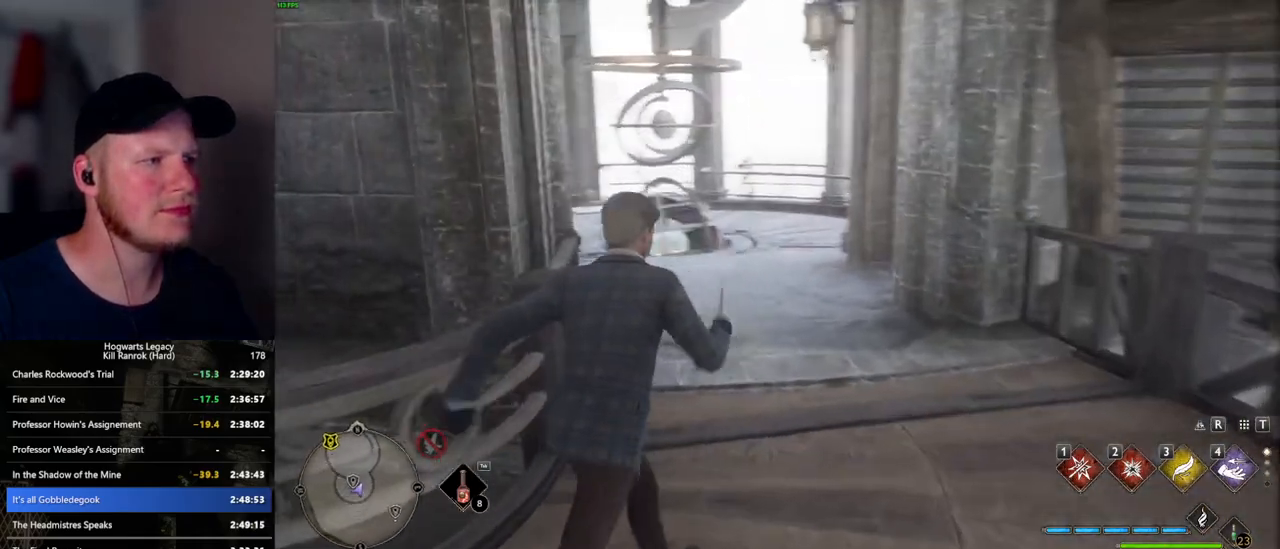
{"keys": ["w"], "mouse": [], "events": []}
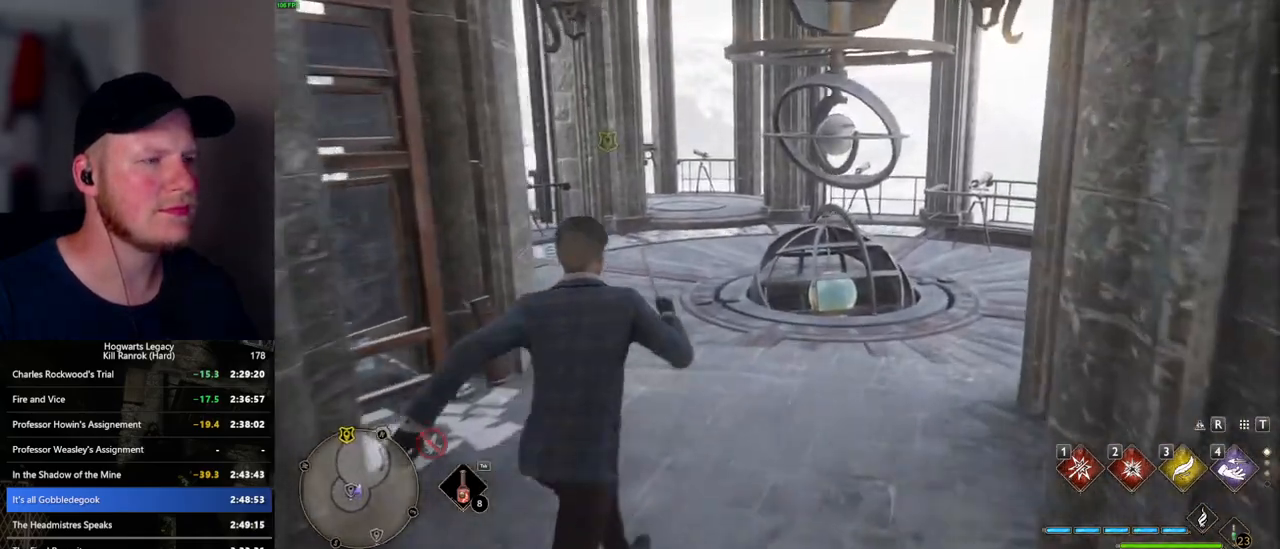
{"keys": ["w"], "mouse": [], "events": []}
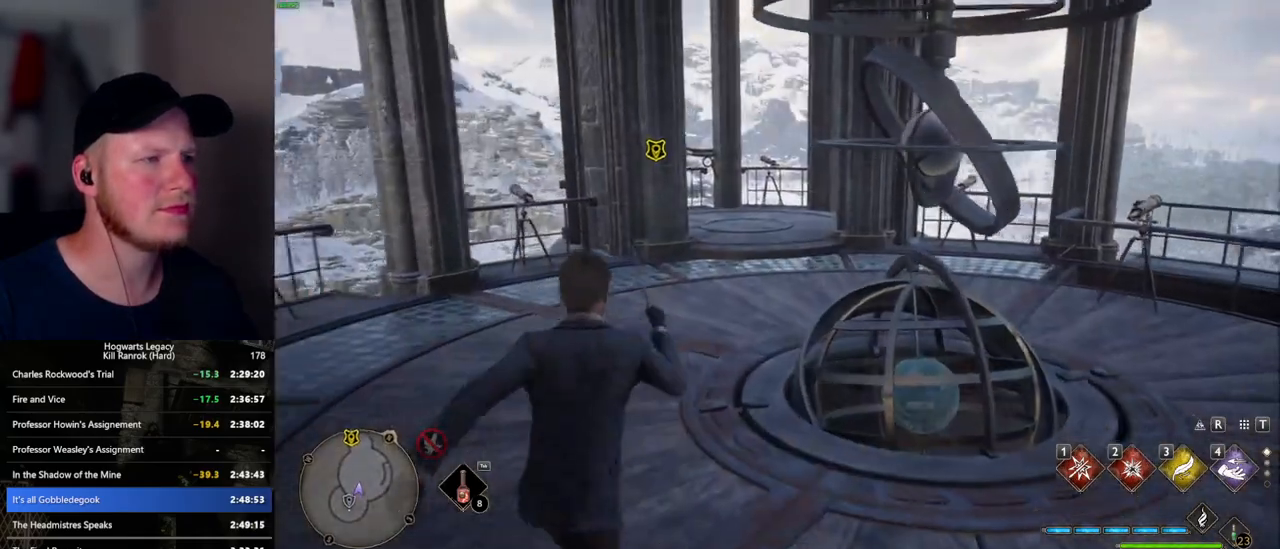
{"keys": ["w"], "mouse": [], "events": []}
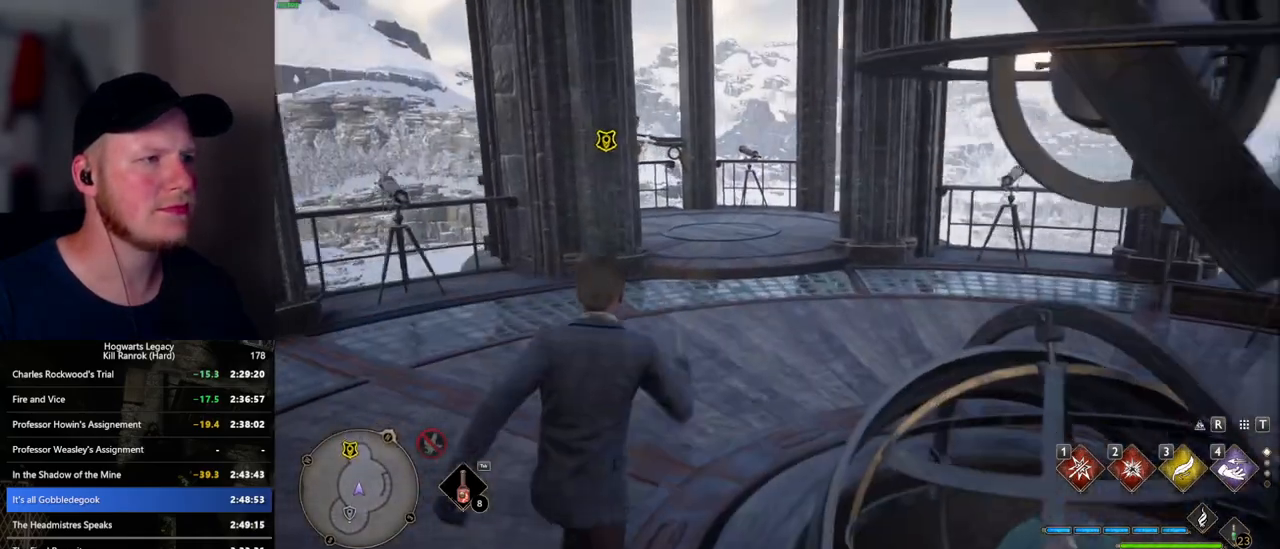
{"keys": ["w"], "mouse": [], "events": []}
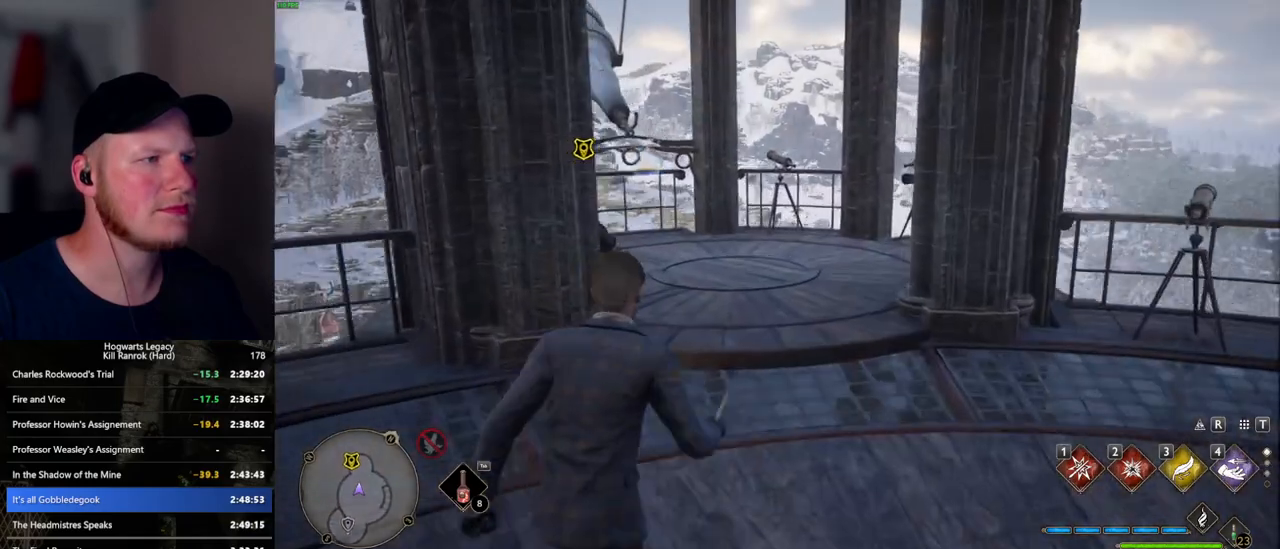
{"keys": ["w"], "mouse": [], "events": []}
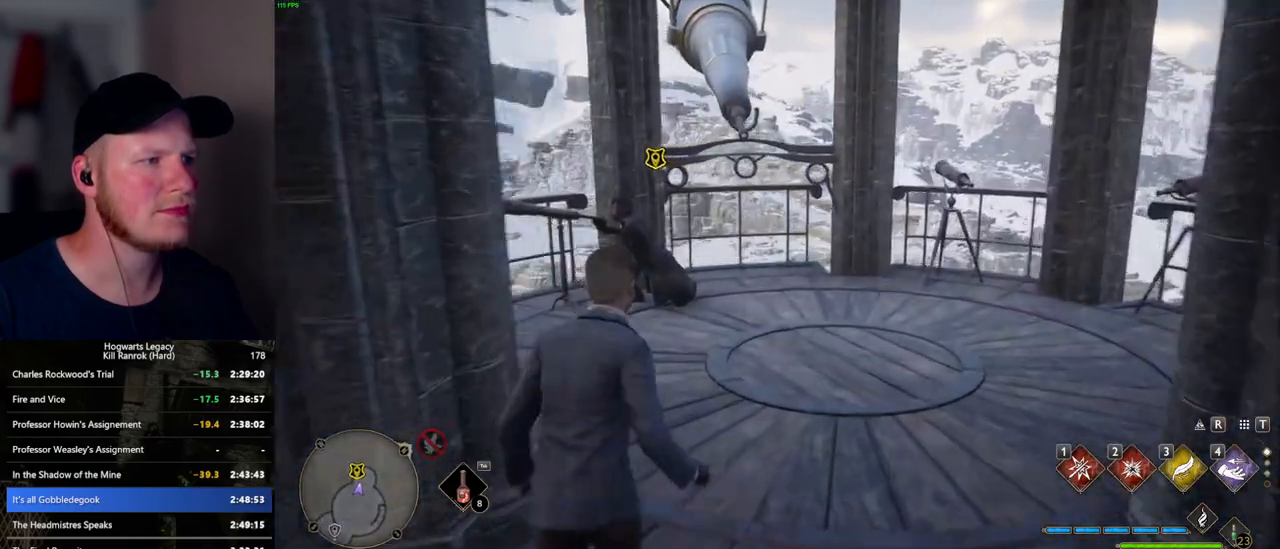
{"keys": ["w"], "mouse": [], "events": [[67, "f", "down"], [134, "f", "up"], [234, "f", "down"], [317, "f", "up"], [400, "f", "down"], [467, "f", "up"]]}
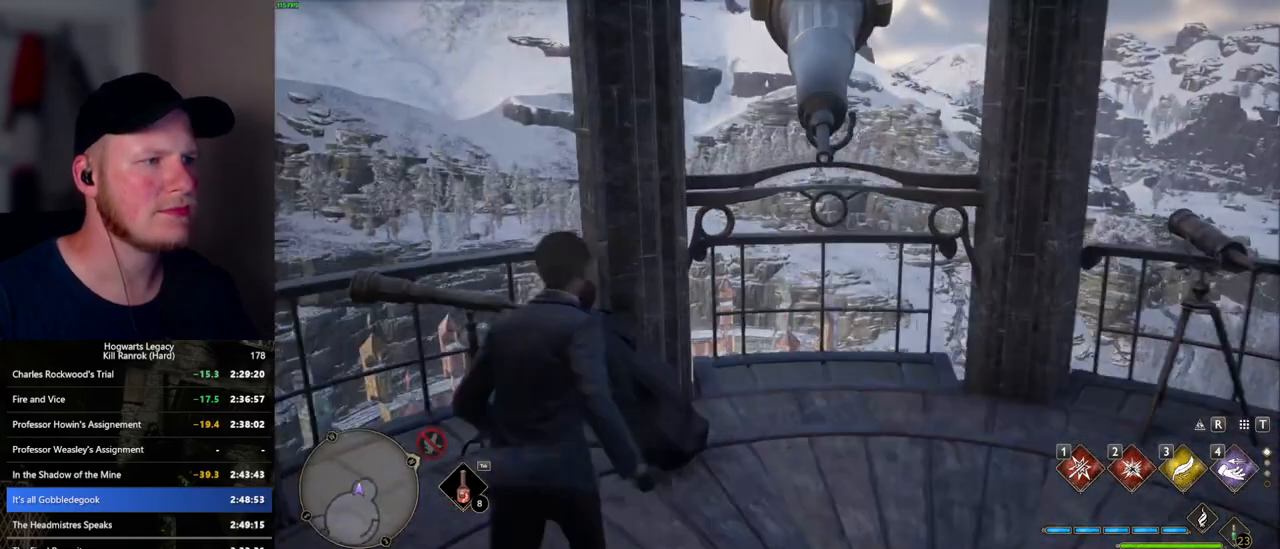
{"keys": [], "mouse": ["wheel"], "events": [[50, "f", "down"], [84, "w", "up"], [117, "f", "up"], [184, "f", "down"], [284, "f", "up"], [484, "mouse_wheel", "down"]]}